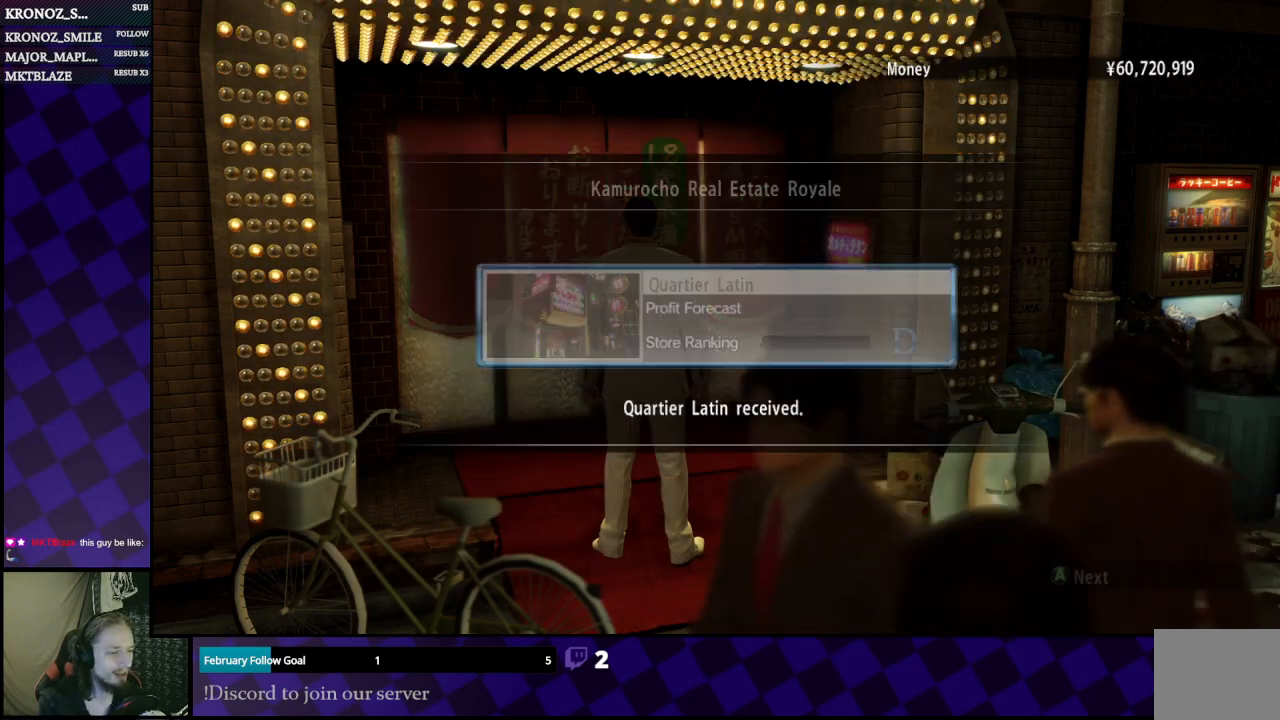
Gameplay with a controller (Xbox layout); each line is a JSON object with the inputs held at the frame after it. "events" lists button and stick changes between this image and that frame as [ms after this image, input, new state], when the widget could be followed in between.
{"buttons": [], "left_stick": "center", "right_stick": "center", "events": []}
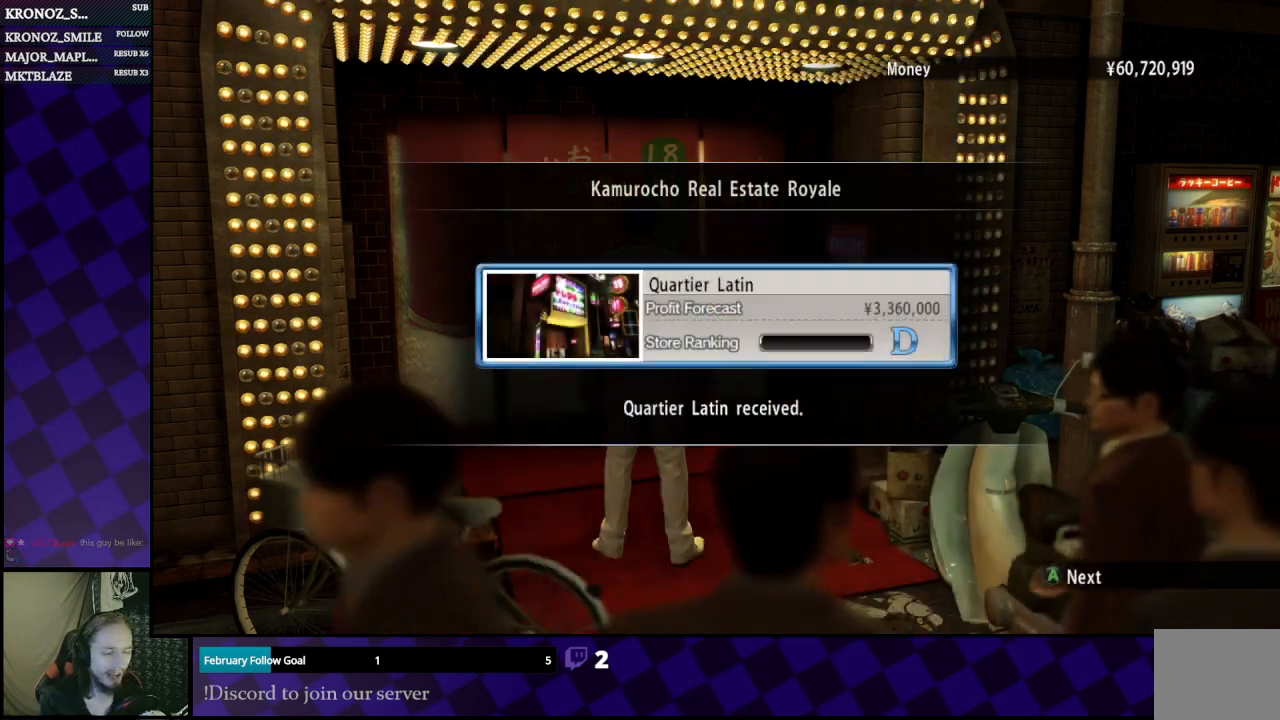
{"buttons": [], "left_stick": "center", "right_stick": "center", "events": [[100, "A", "down"], [167, "A", "up"]]}
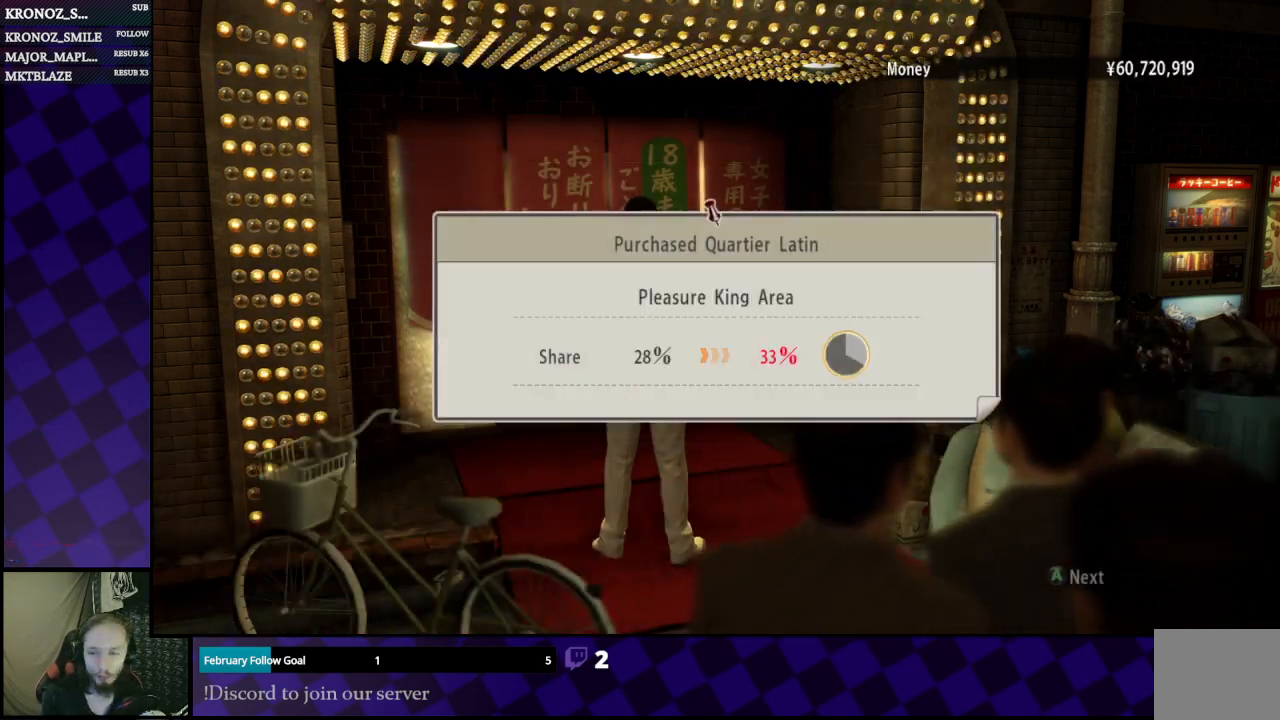
{"buttons": [], "left_stick": "center", "right_stick": "center", "events": []}
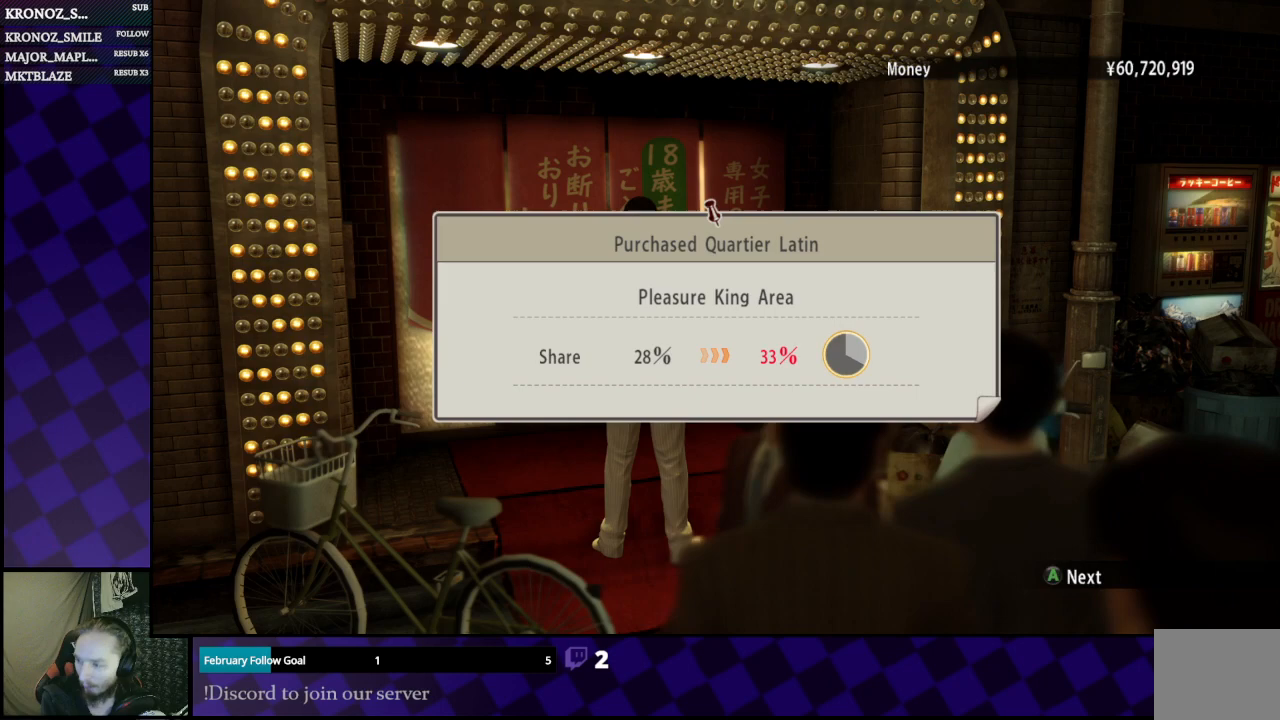
{"buttons": [], "left_stick": "center", "right_stick": "center", "events": []}
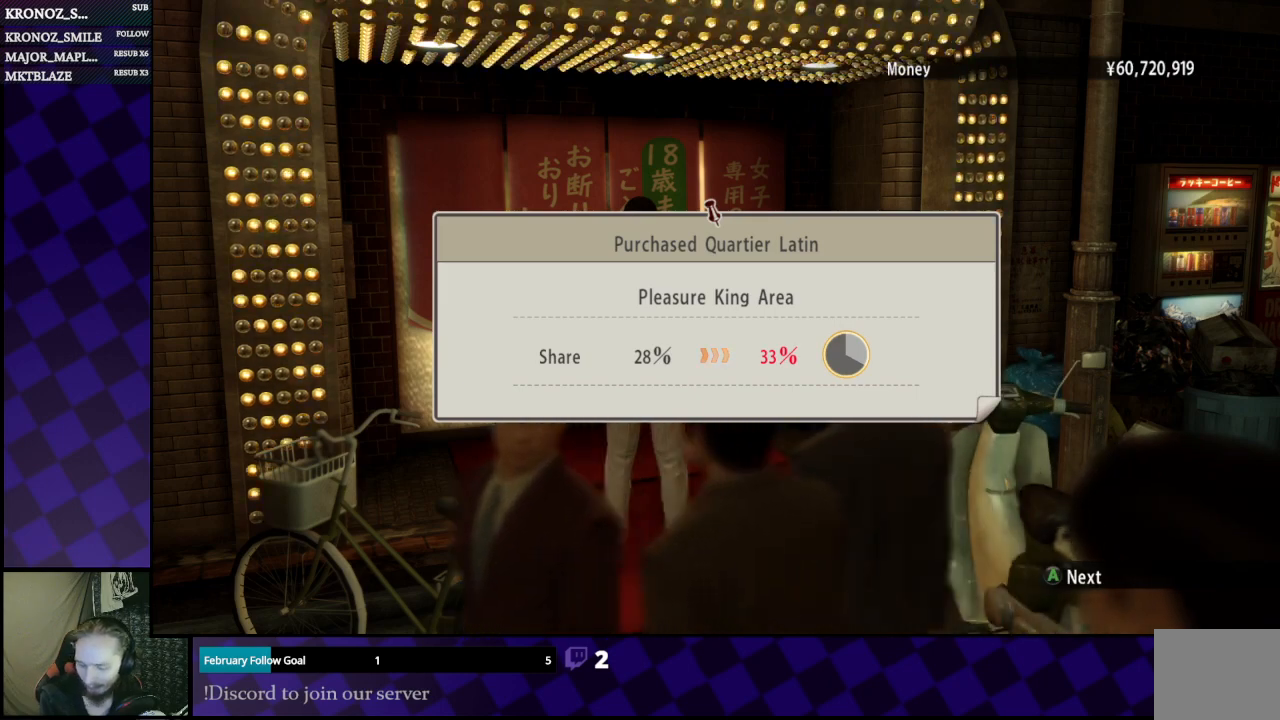
{"buttons": ["A"], "left_stick": "center", "right_stick": "center", "events": [[433, "A", "down"]]}
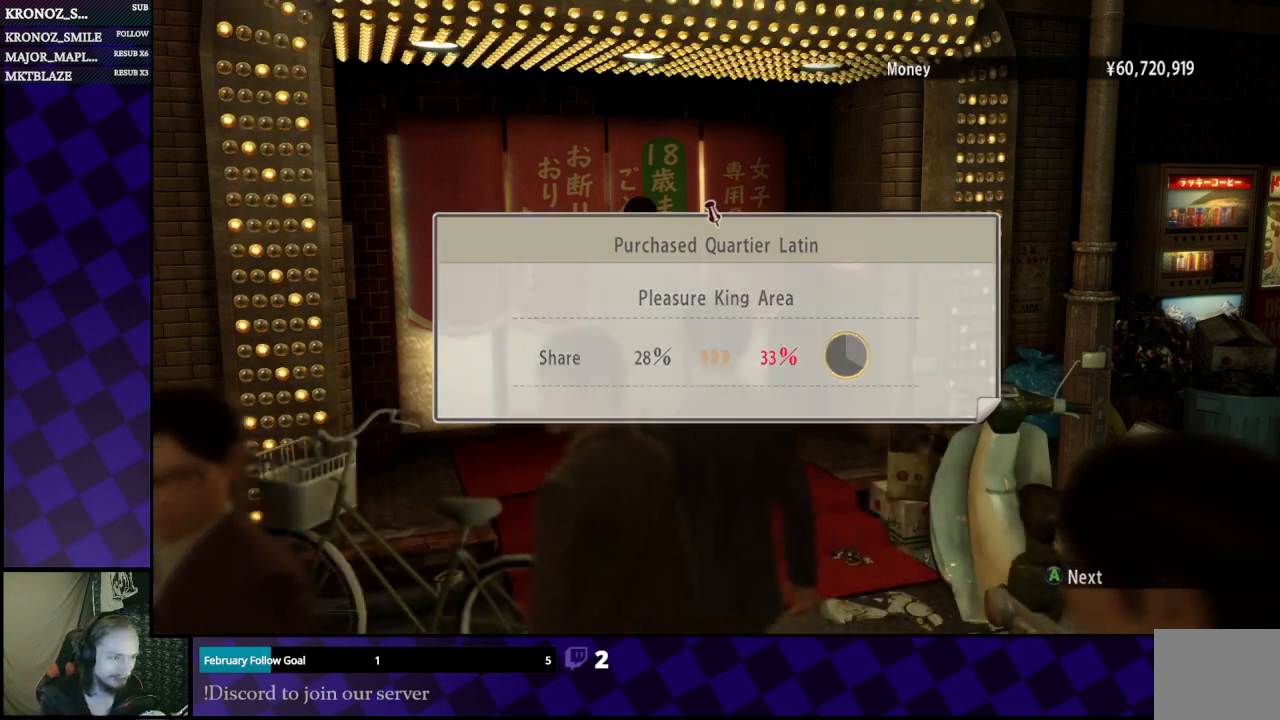
{"buttons": [], "left_stick": "down-right", "right_stick": "right", "events": [[133, "A", "up"], [400, "right_stick", "right"], [467, "left_stick", "down-right"]]}
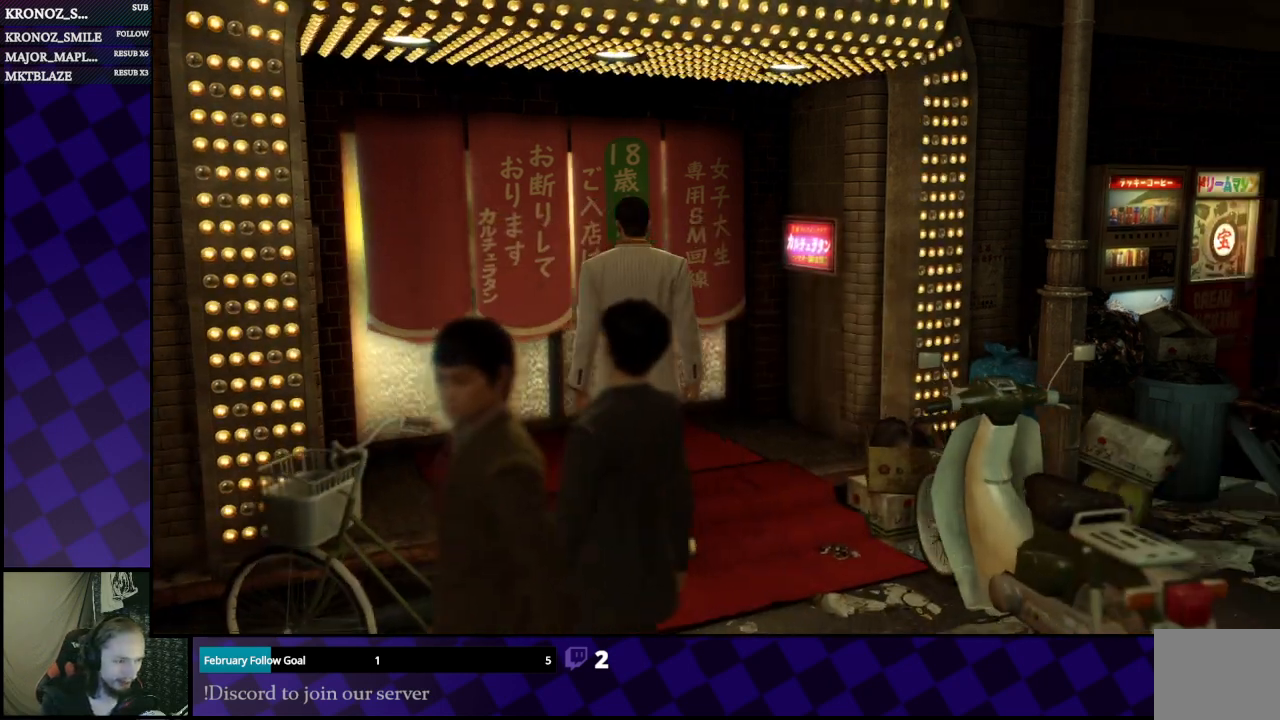
{"buttons": [], "left_stick": "down-right", "right_stick": "right", "events": []}
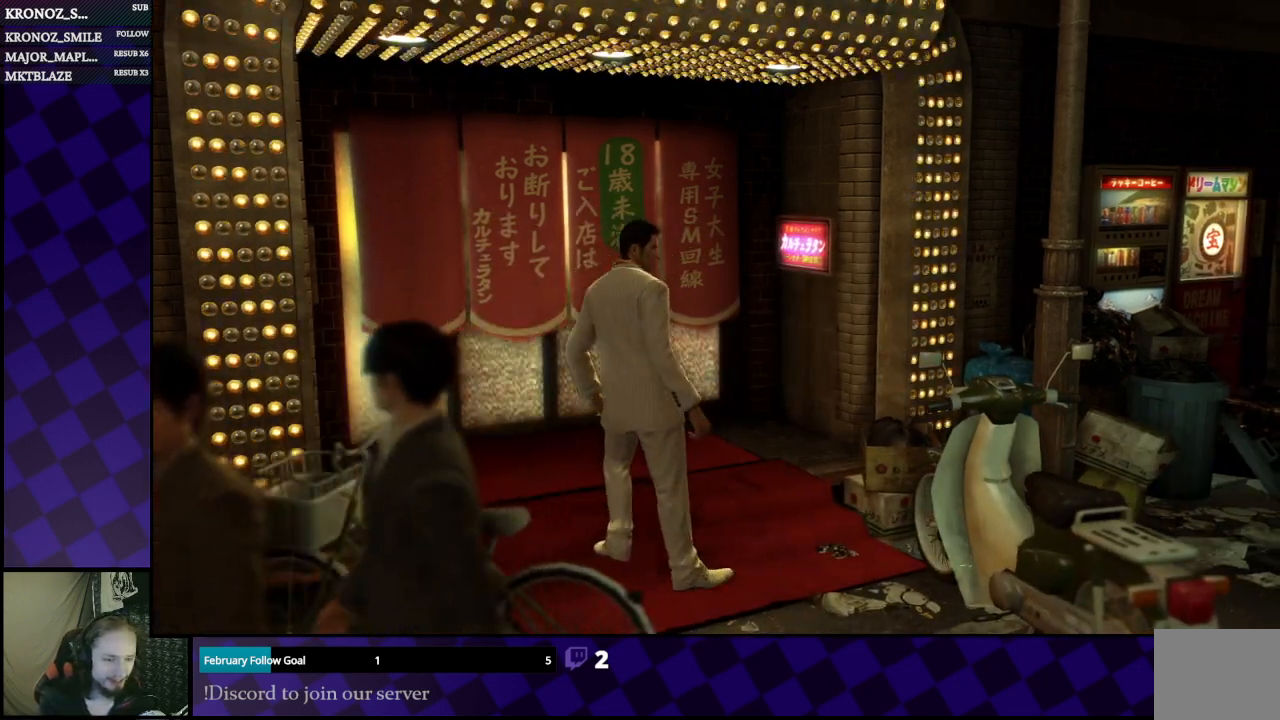
{"buttons": [], "left_stick": "down", "right_stick": "right", "events": [[33, "left_stick", "down"]]}
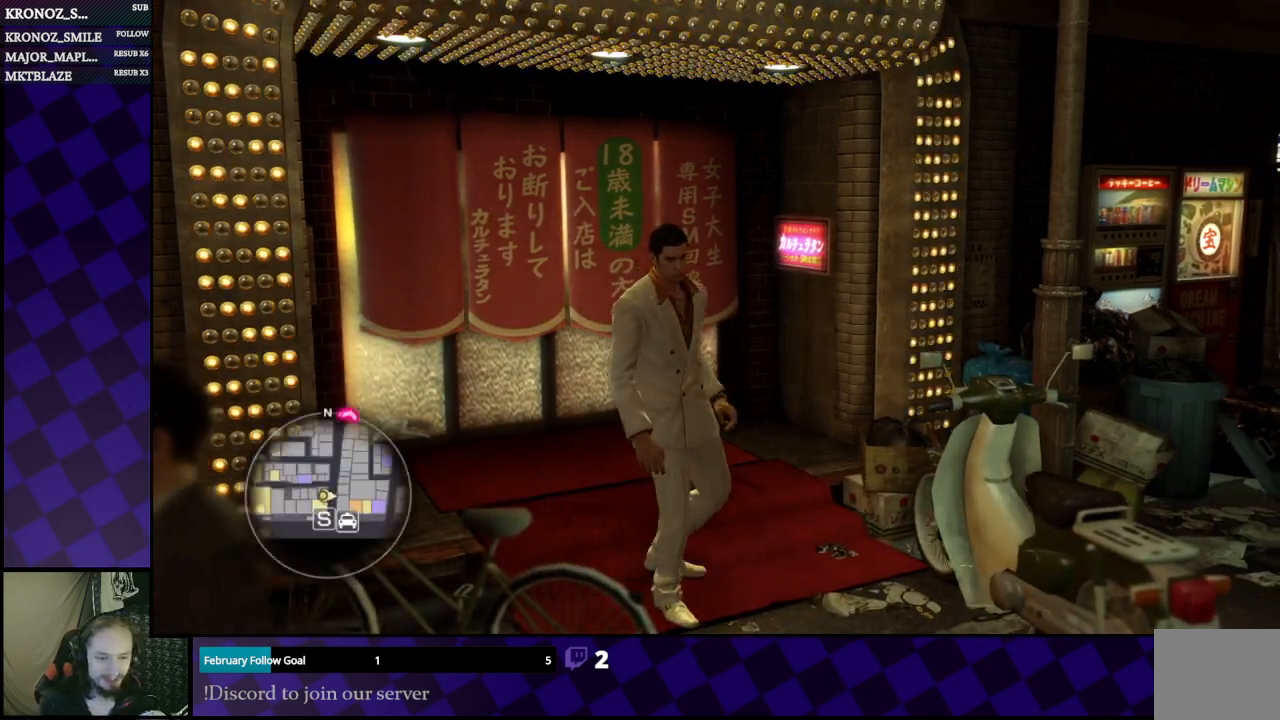
{"buttons": [], "left_stick": "down", "right_stick": "center", "events": [[200, "right_stick", "center"]]}
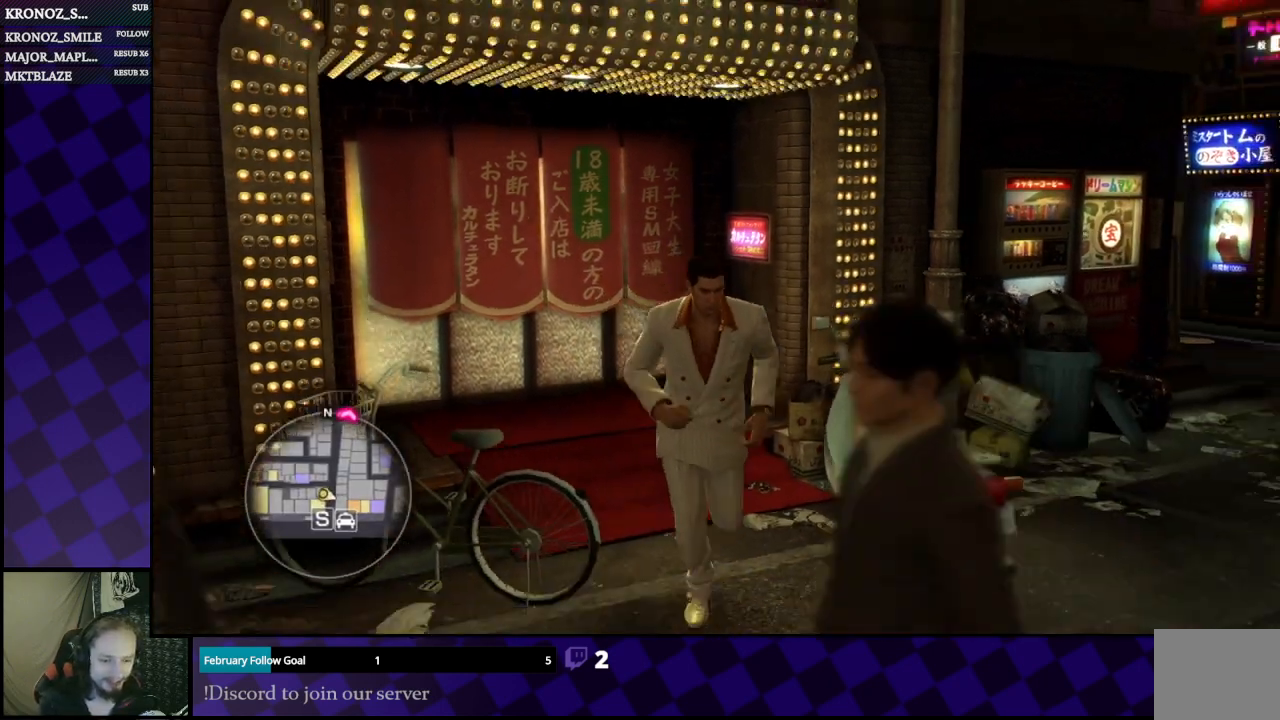
{"buttons": [], "left_stick": "up-right", "right_stick": "right", "events": [[100, "left_stick", "down-right"], [233, "right_stick", "right"], [300, "left_stick", "right"], [433, "left_stick", "up-right"]]}
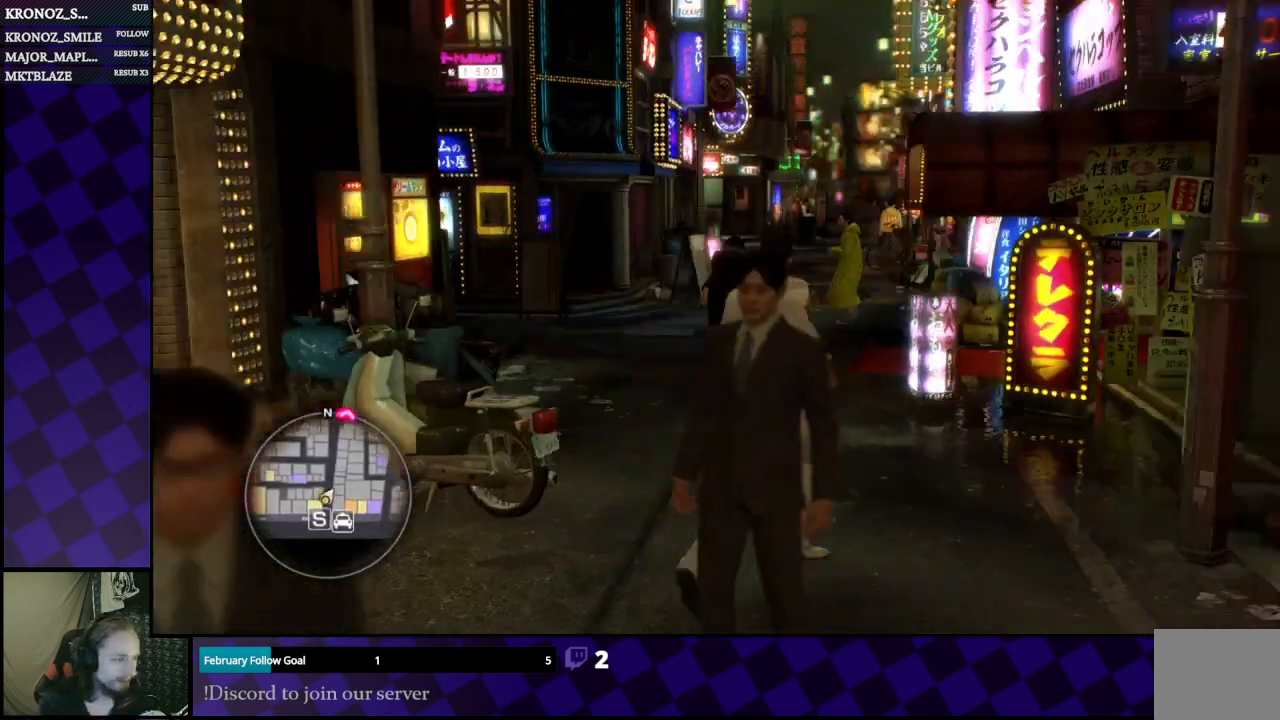
{"buttons": ["SELECT"], "left_stick": "center", "right_stick": "center", "events": [[33, "left_stick", "up"], [67, "right_stick", "center"], [200, "left_stick", "center"], [333, "SELECT", "down"]]}
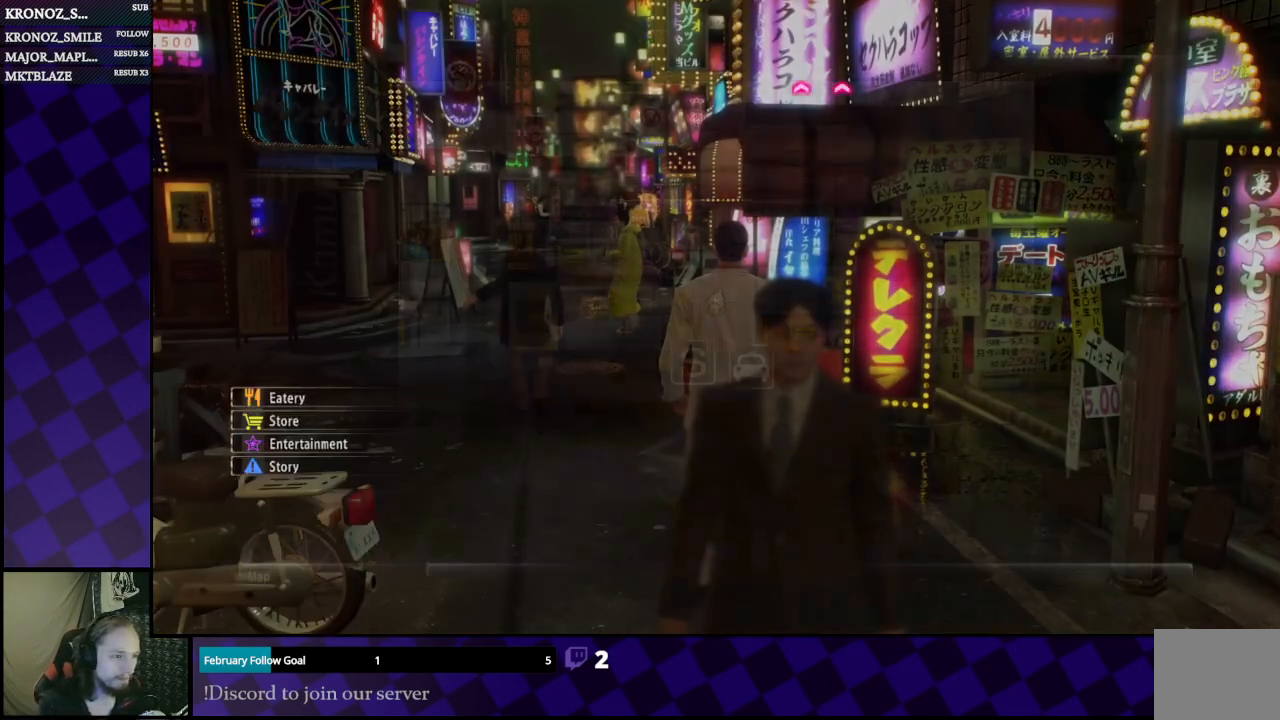
{"buttons": [], "left_stick": "center", "right_stick": "center", "events": [[67, "SELECT", "up"]]}
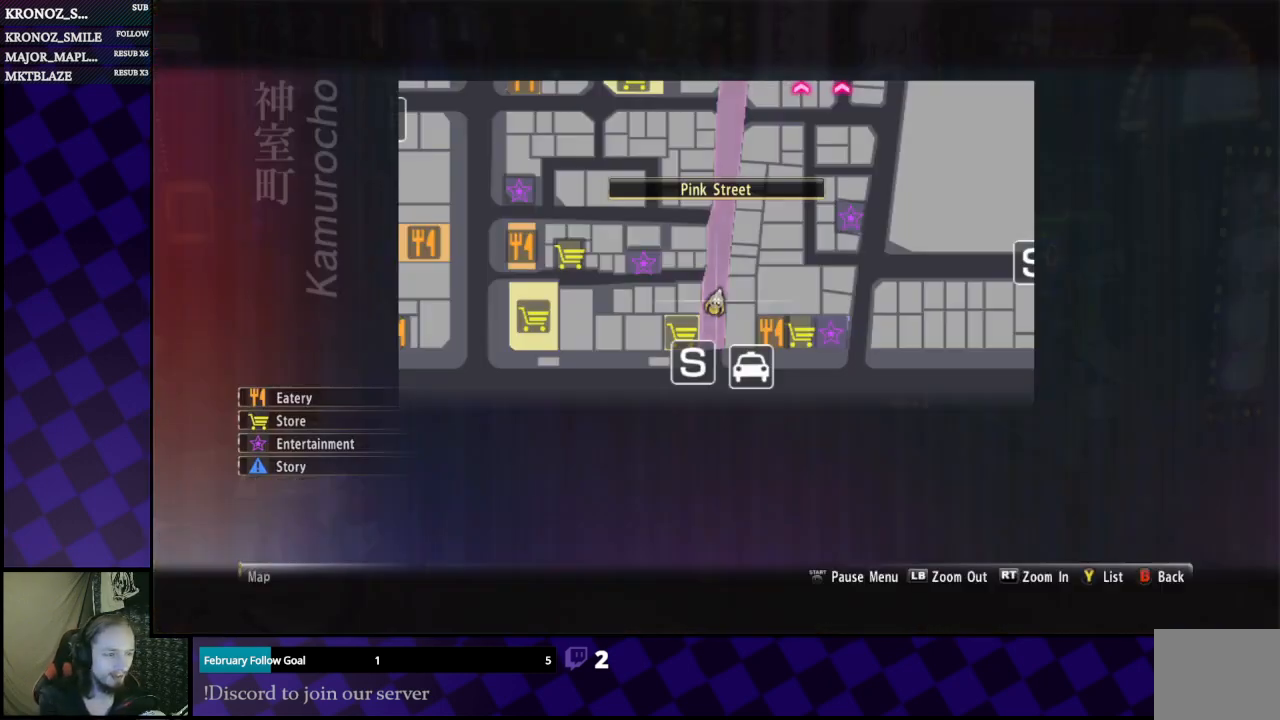
{"buttons": [], "left_stick": "center", "right_stick": "center", "events": []}
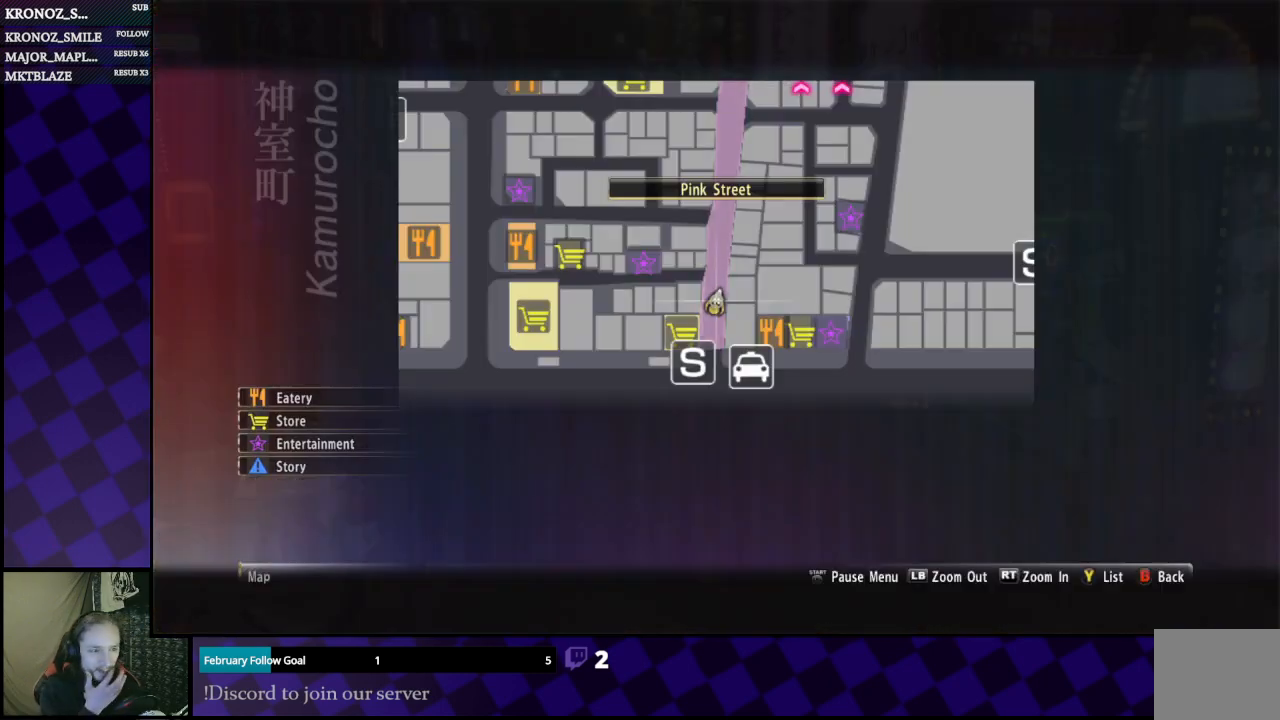
{"buttons": [], "left_stick": "center", "right_stick": "center", "events": []}
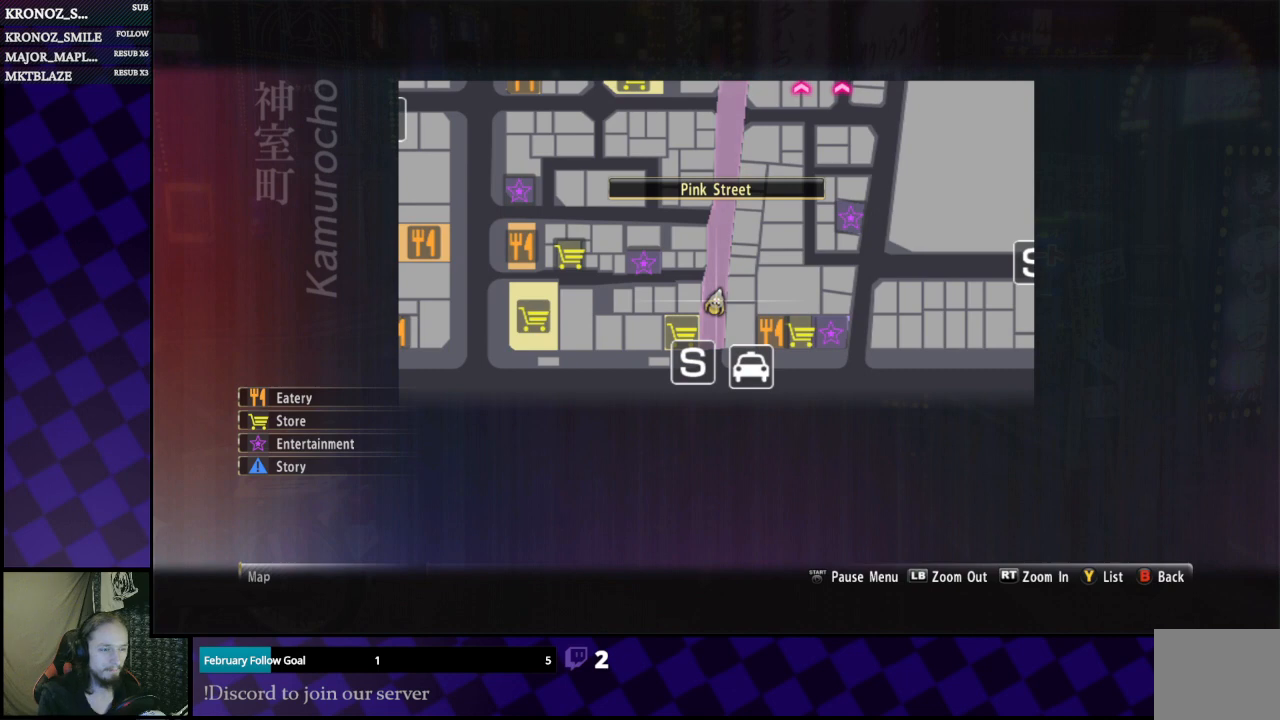
{"buttons": [], "left_stick": "center", "right_stick": "center", "events": []}
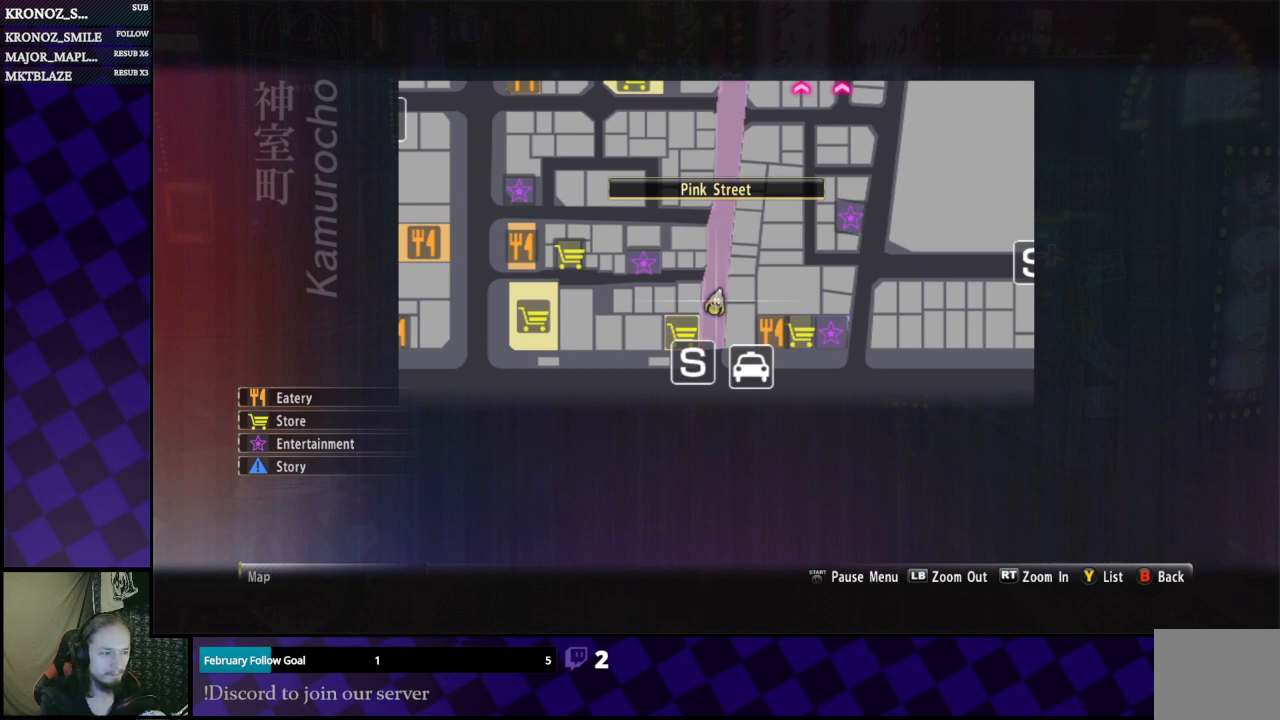
{"buttons": [], "left_stick": "center", "right_stick": "center", "events": [[167, "L1", "down"], [233, "left_stick", "up-right"], [367, "left_stick", "center"], [400, "L1", "up"]]}
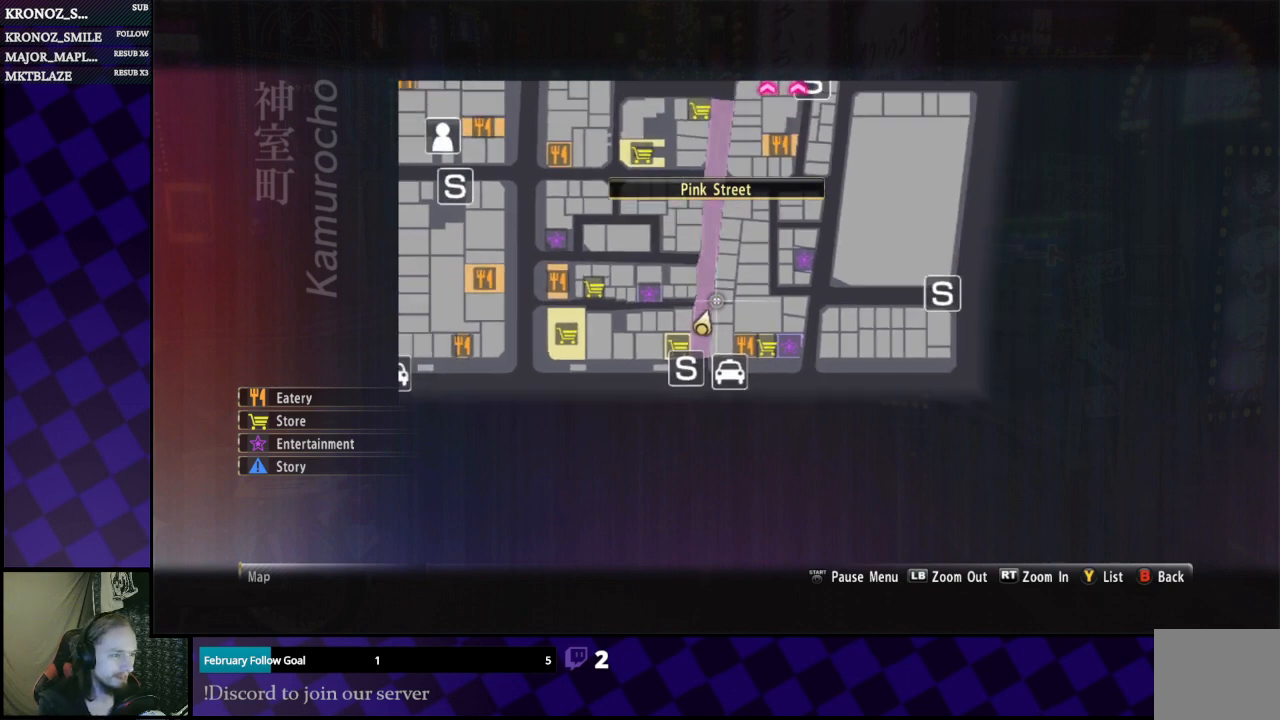
{"buttons": [], "left_stick": "center", "right_stick": "center", "events": [[133, "L1", "down"], [133, "left_stick", "up"], [300, "L1", "up"], [433, "left_stick", "center"]]}
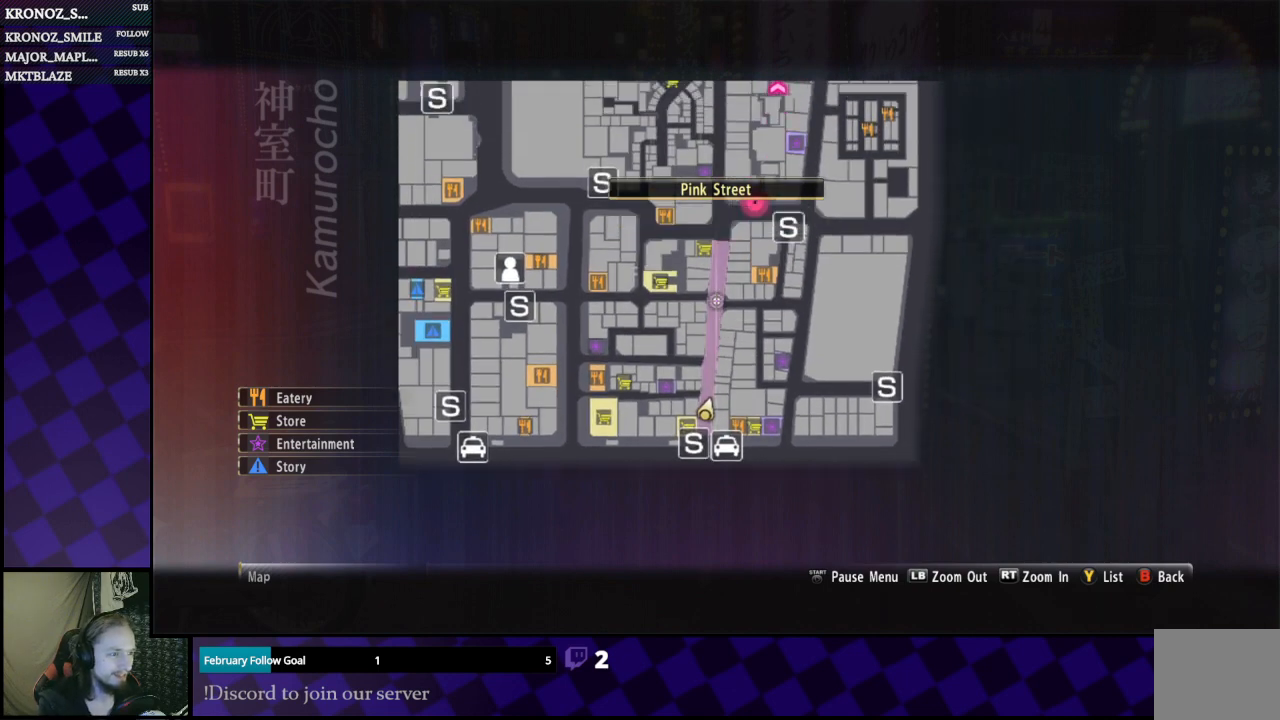
{"buttons": [], "left_stick": "up", "right_stick": "center", "events": [[467, "left_stick", "up"]]}
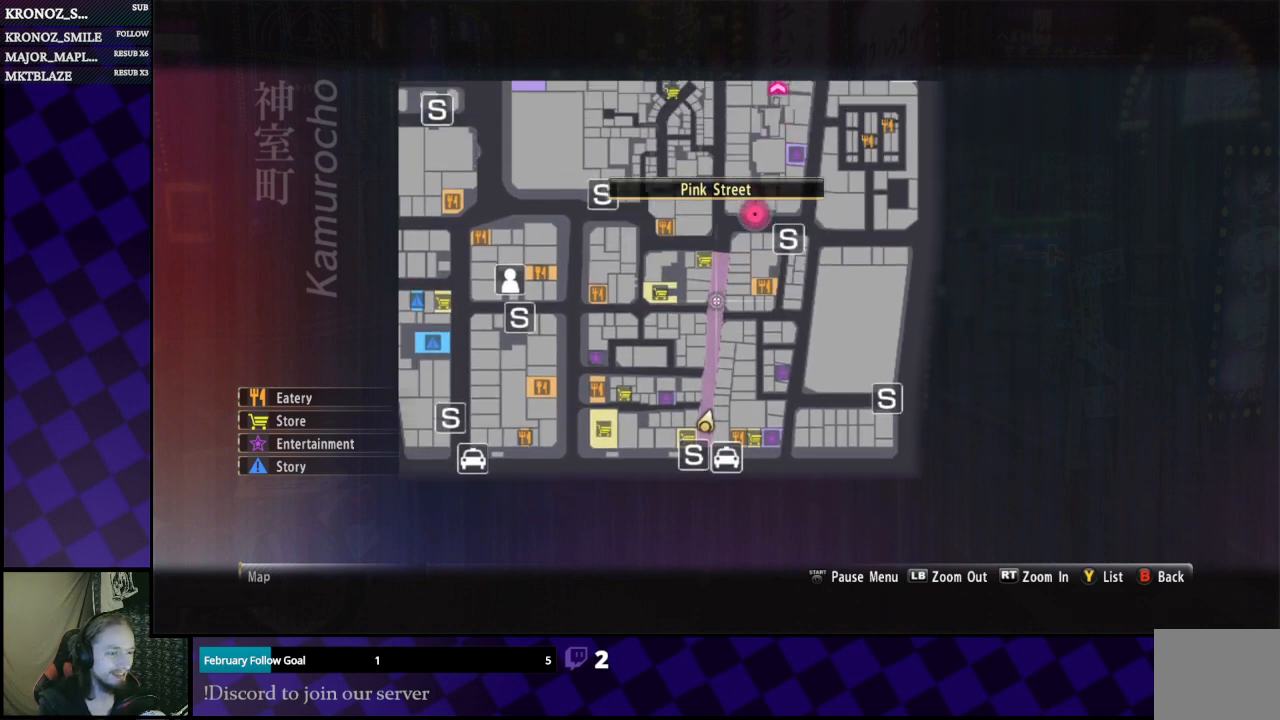
{"buttons": [], "left_stick": "center", "right_stick": "center", "events": [[100, "left_stick", "center"]]}
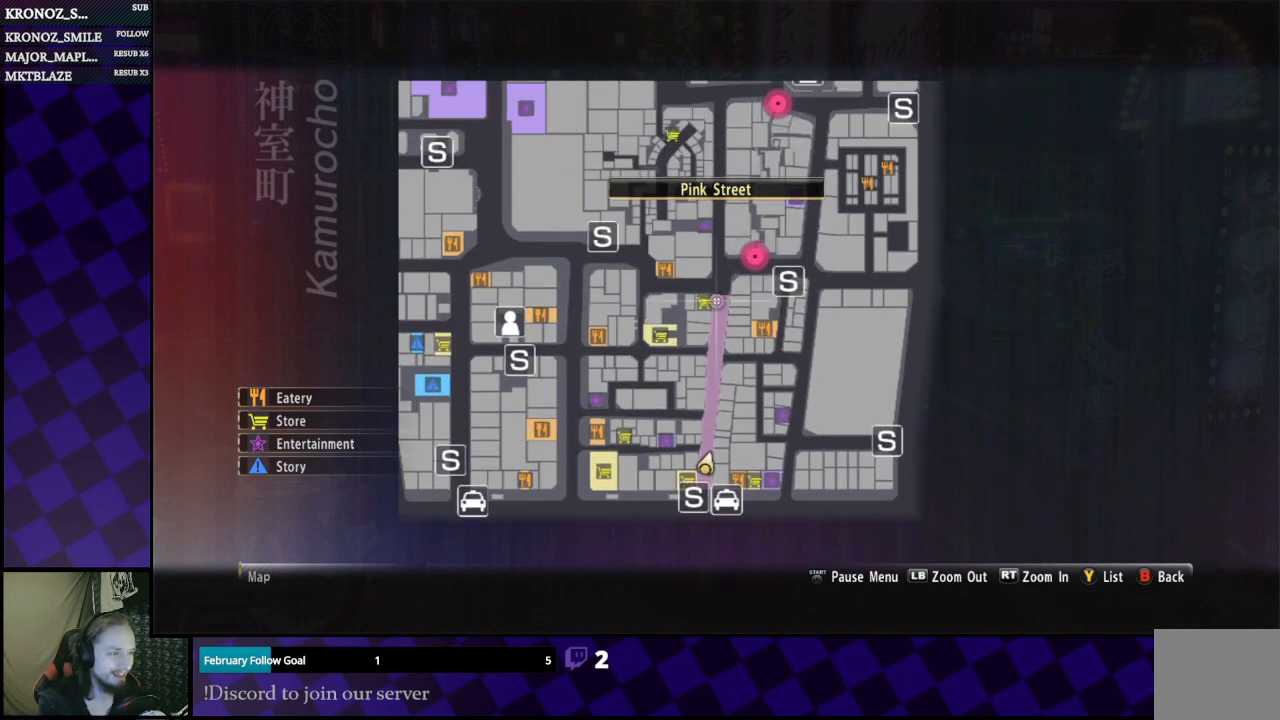
{"buttons": [], "left_stick": "center", "right_stick": "center", "events": []}
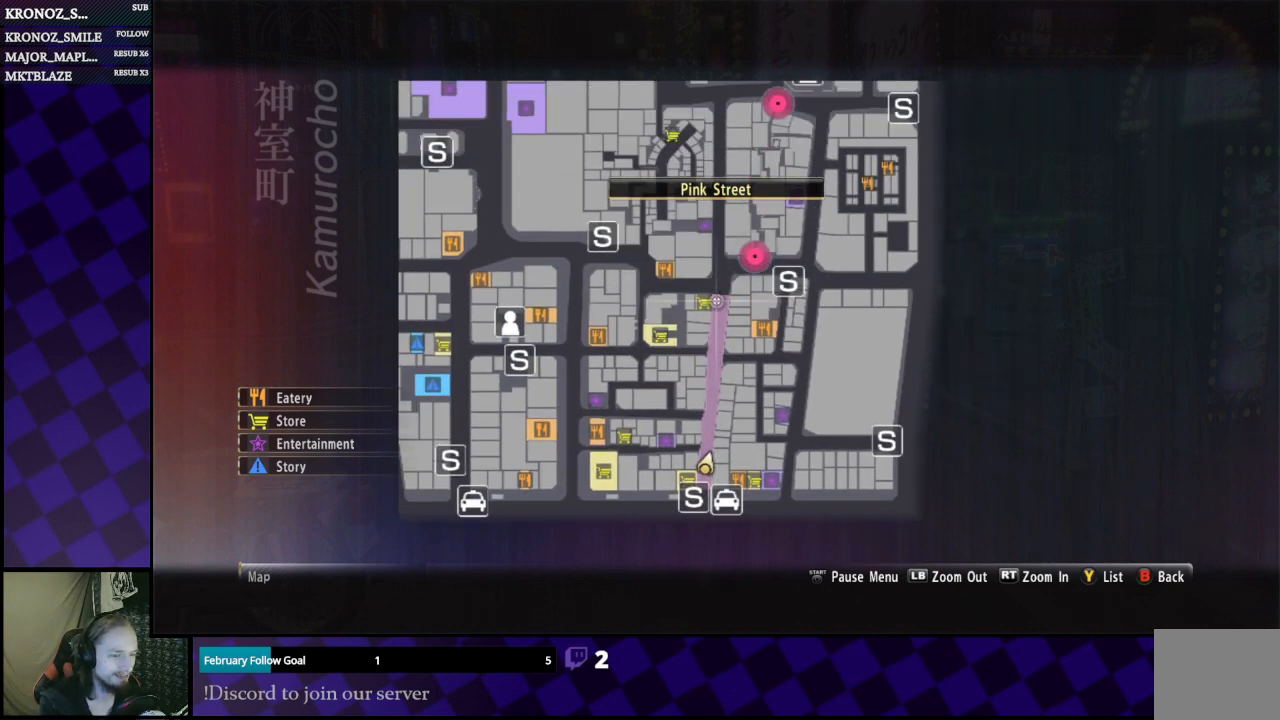
{"buttons": [], "left_stick": "center", "right_stick": "center", "events": []}
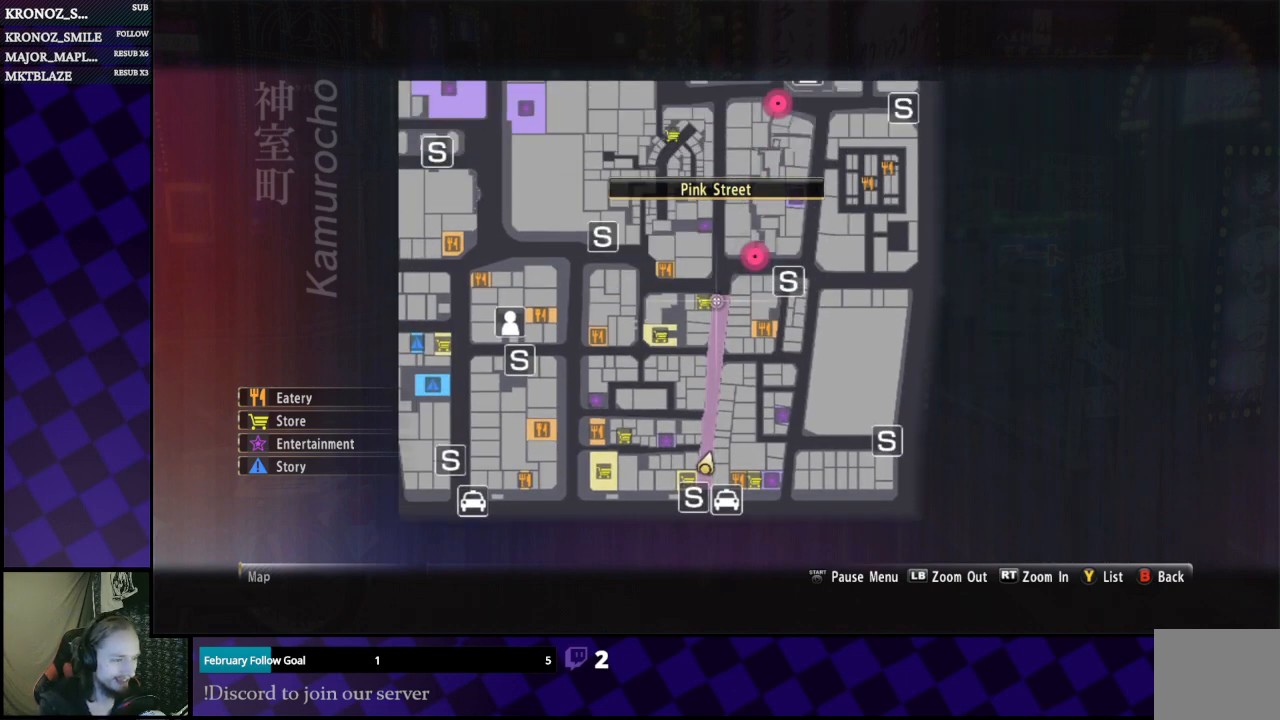
{"buttons": [], "left_stick": "center", "right_stick": "center", "events": [[167, "left_stick", "down"], [367, "left_stick", "center"]]}